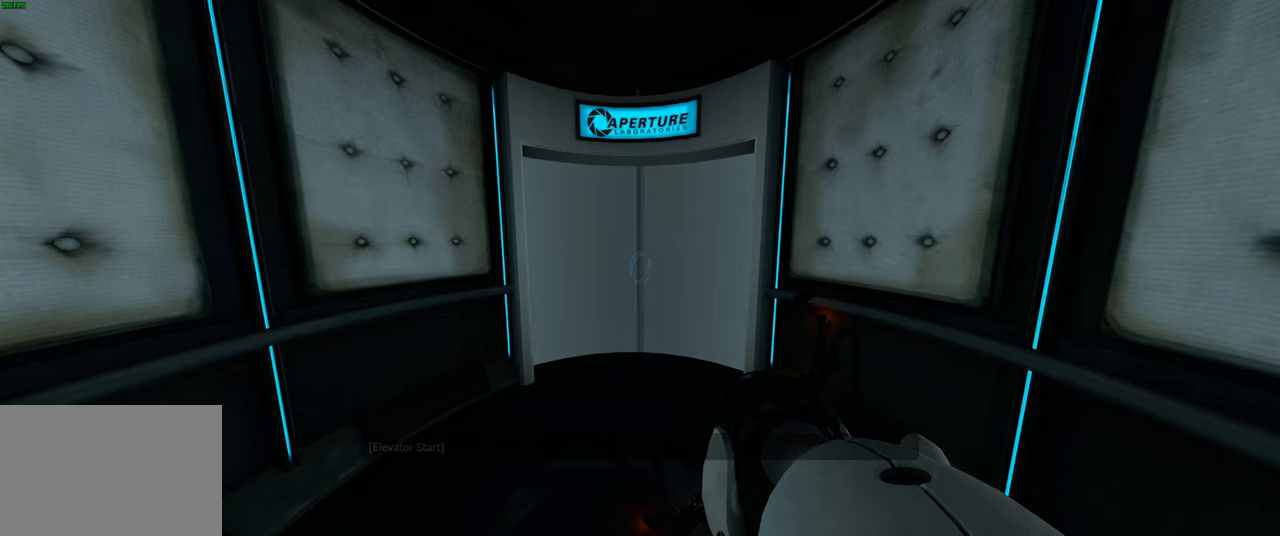
Gameplay with keyboard and mouse; each line is a JSON object with the keys and mouse buttons held at the frame after it. "events" lists presses ("down") and releases ("up") of "a", "ctrl", "d", "e", "q", "s", "shift", "space", "w", "mouse_left", "mouse_wheel", "mouse_right", "mouse_mb4" and "mouse_mb5" between this image and that frame as [ms after this image, input, new state], when the widget could be followed in between. "mouse_left", "mouse_wheel", "mouse_right", "mouse_mb4", "mouse_mb5" = the "left", "wheel", "right", "mb4", "mb5" buttons of the "mouse" list. No other keys are recorded. "wheel" means that the mouse wheel is clicked or scrolled. Not read: mouse_move.
{"keys": [], "mouse": [], "events": [[234, "w", "down"], [467, "w", "up"]]}
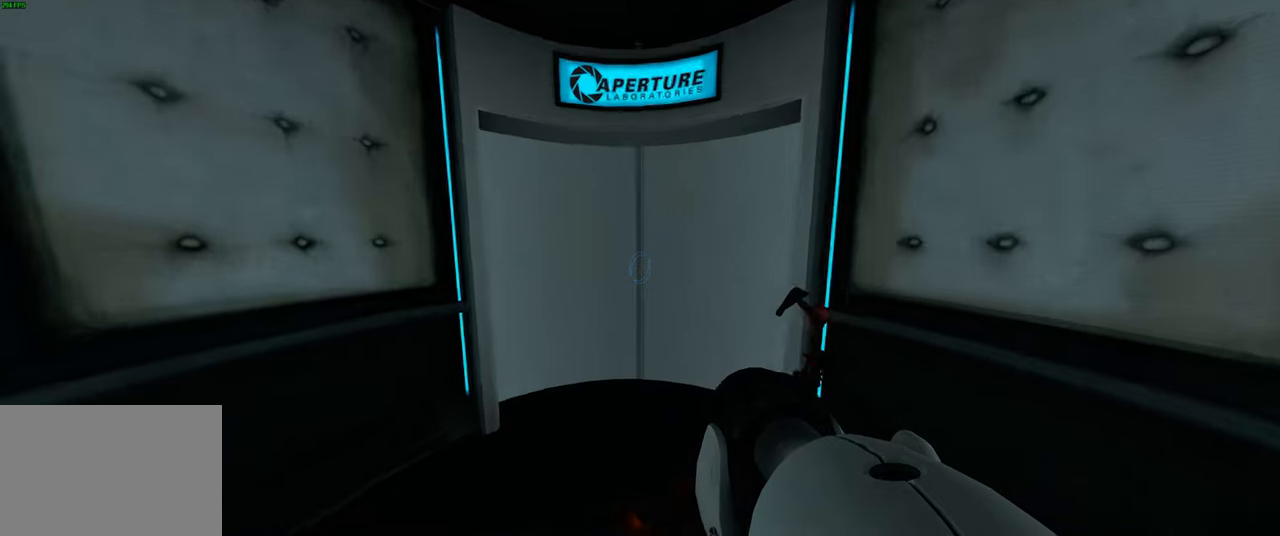
{"keys": [], "mouse": [], "events": []}
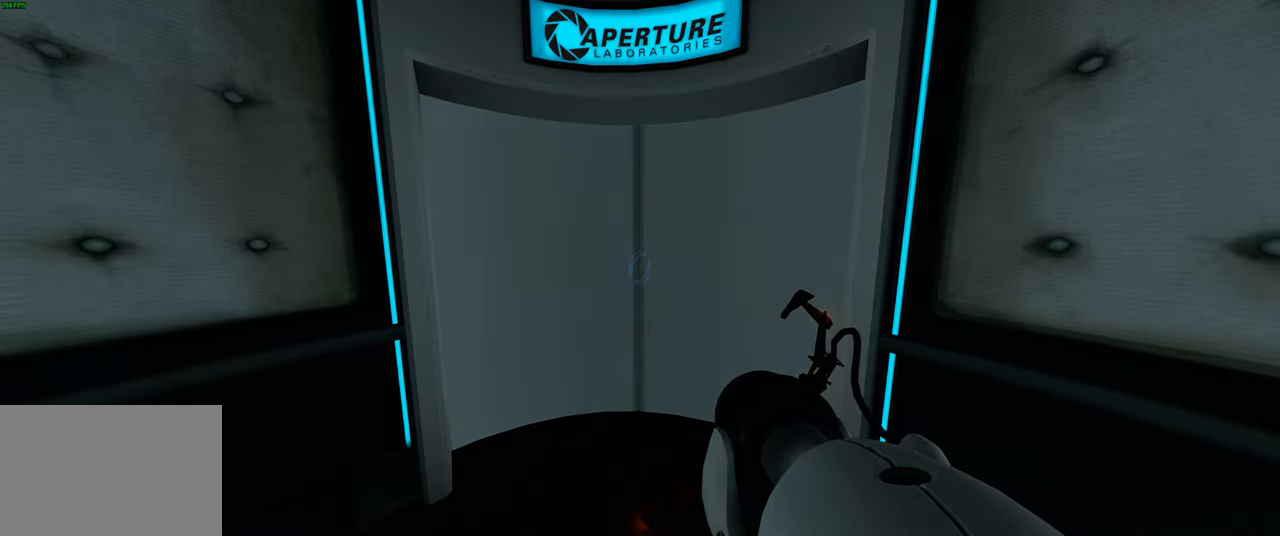
{"keys": [], "mouse": [], "events": []}
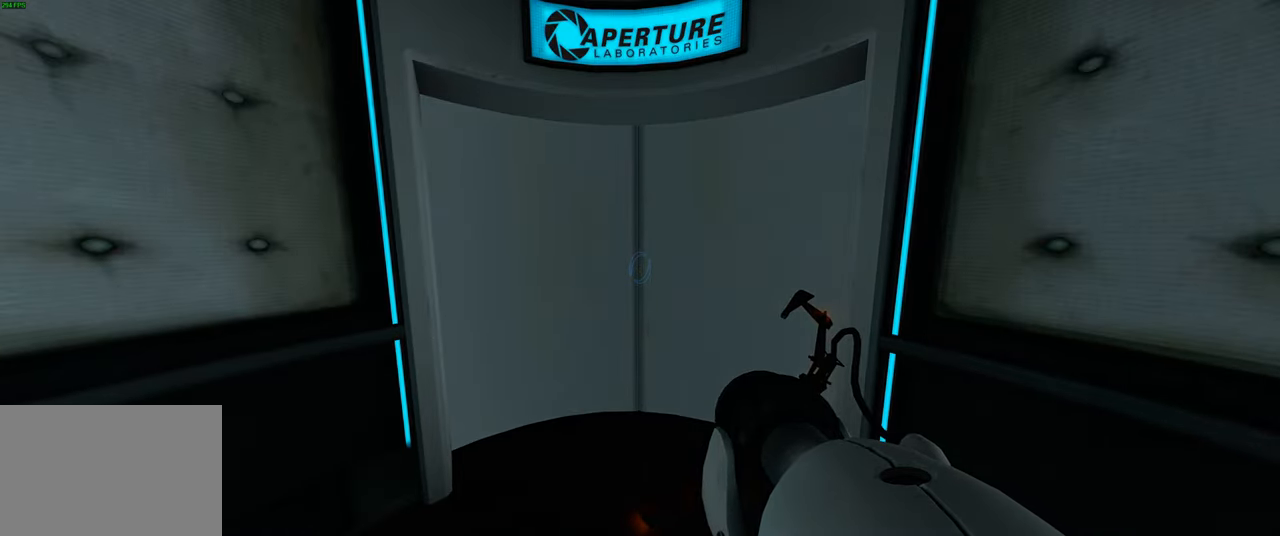
{"keys": [], "mouse": [], "events": []}
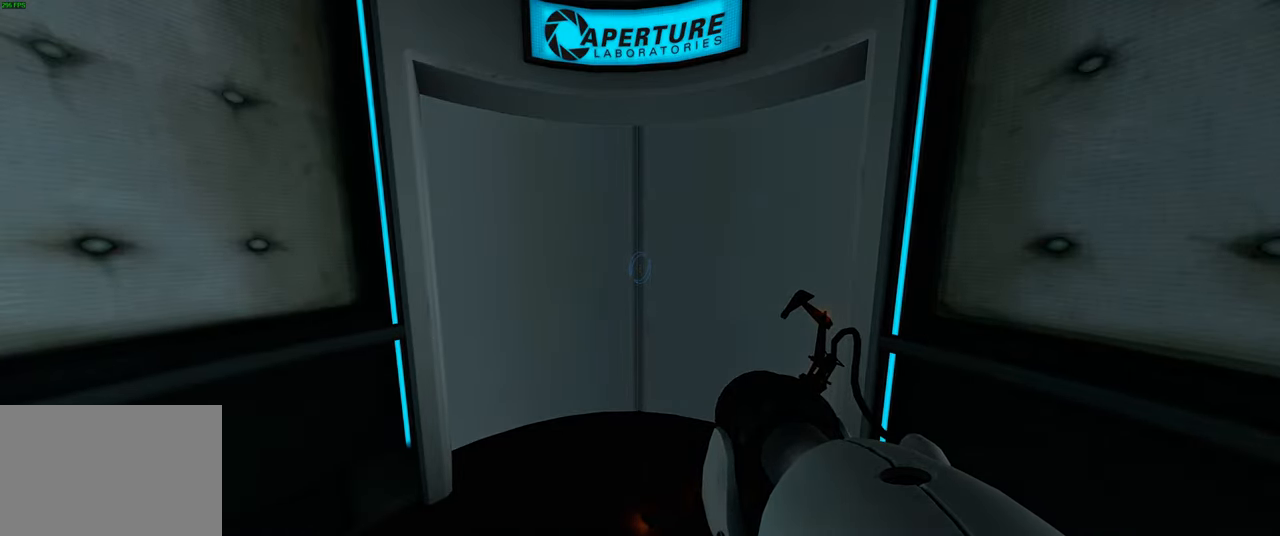
{"keys": [], "mouse": [], "events": []}
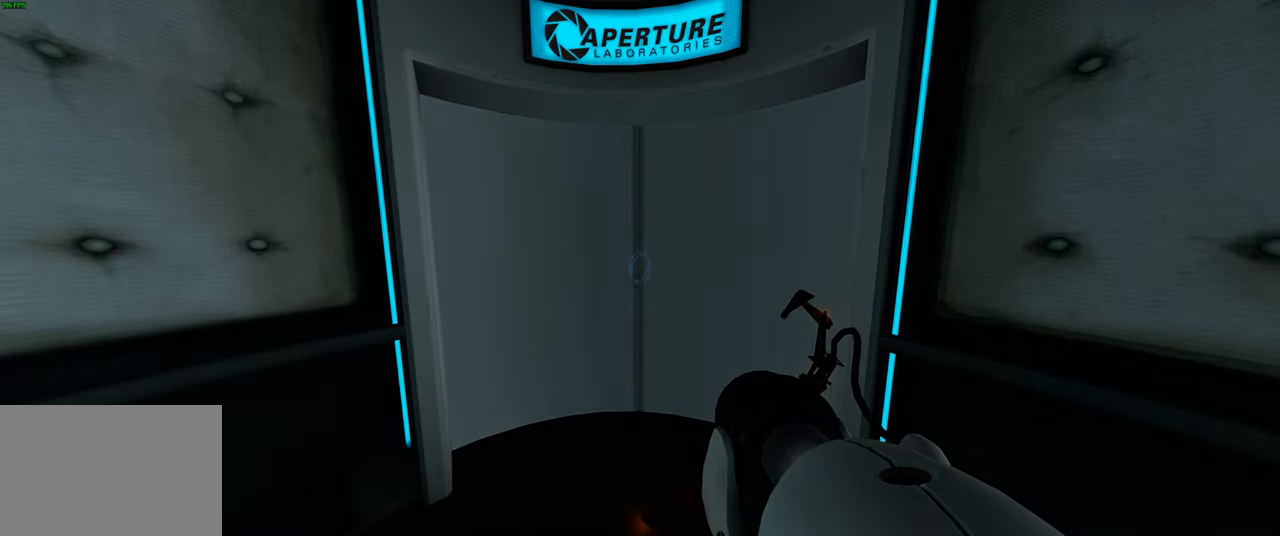
{"keys": [], "mouse": [], "events": []}
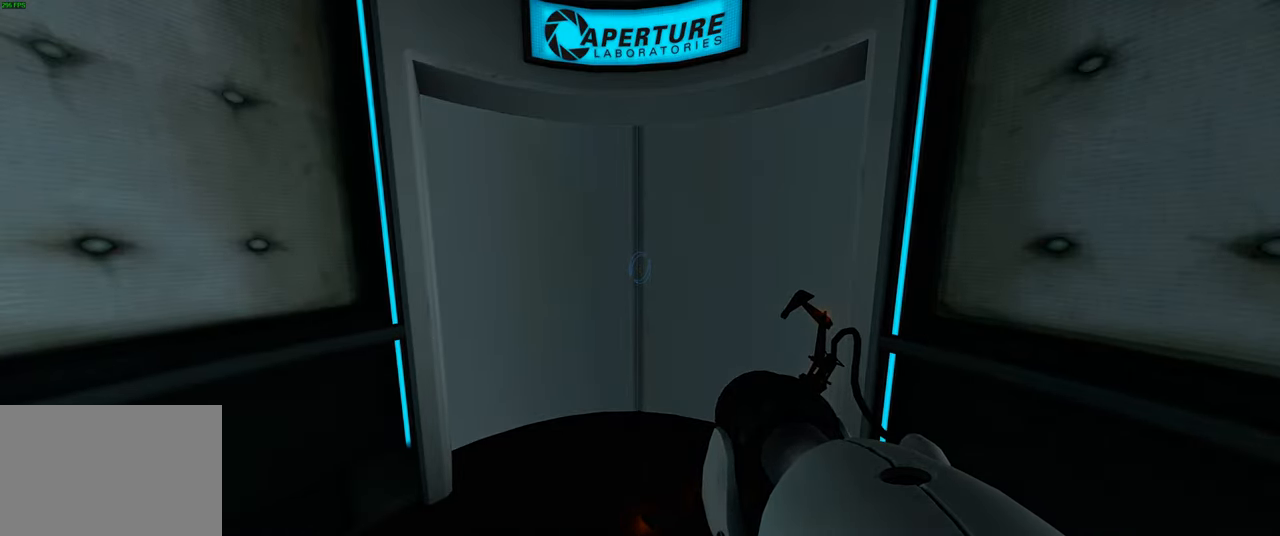
{"keys": [], "mouse": [], "events": []}
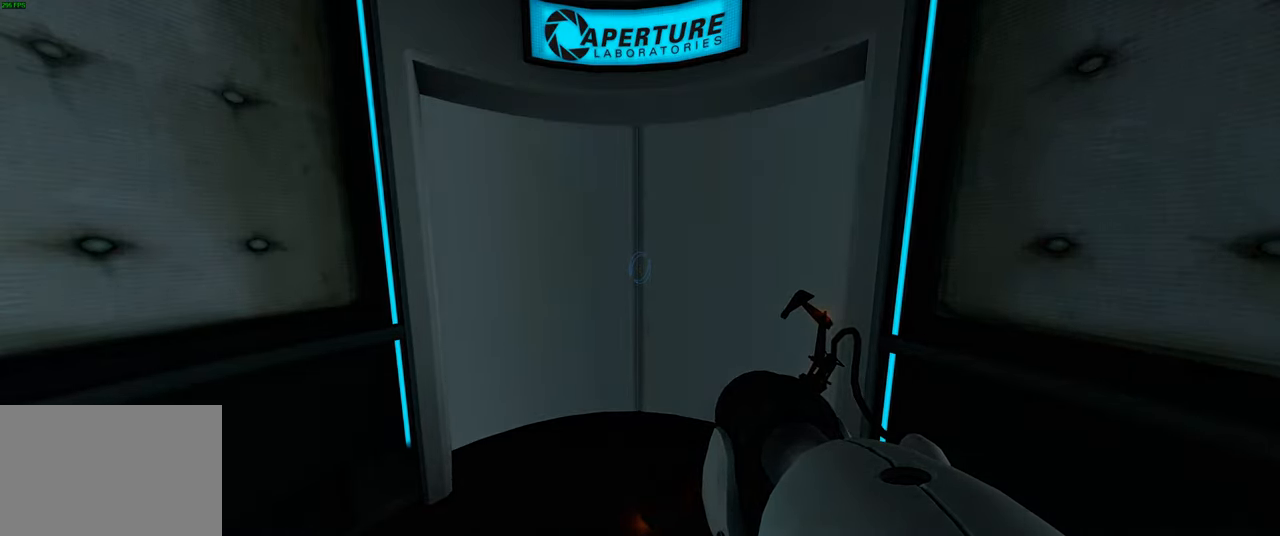
{"keys": [], "mouse": [], "events": []}
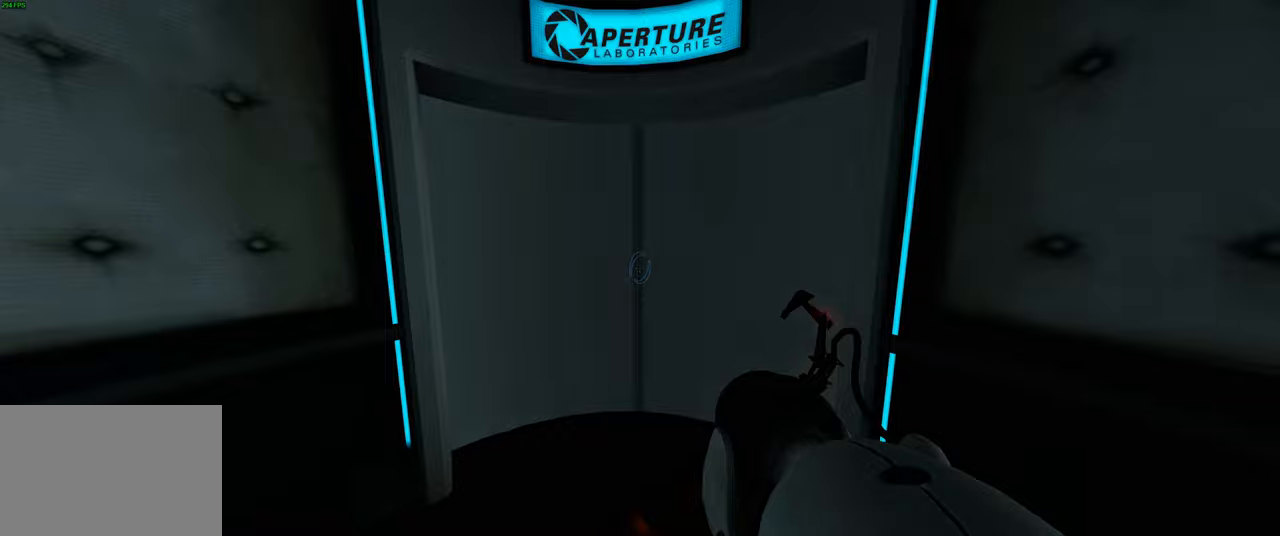
{"keys": [], "mouse": [], "events": []}
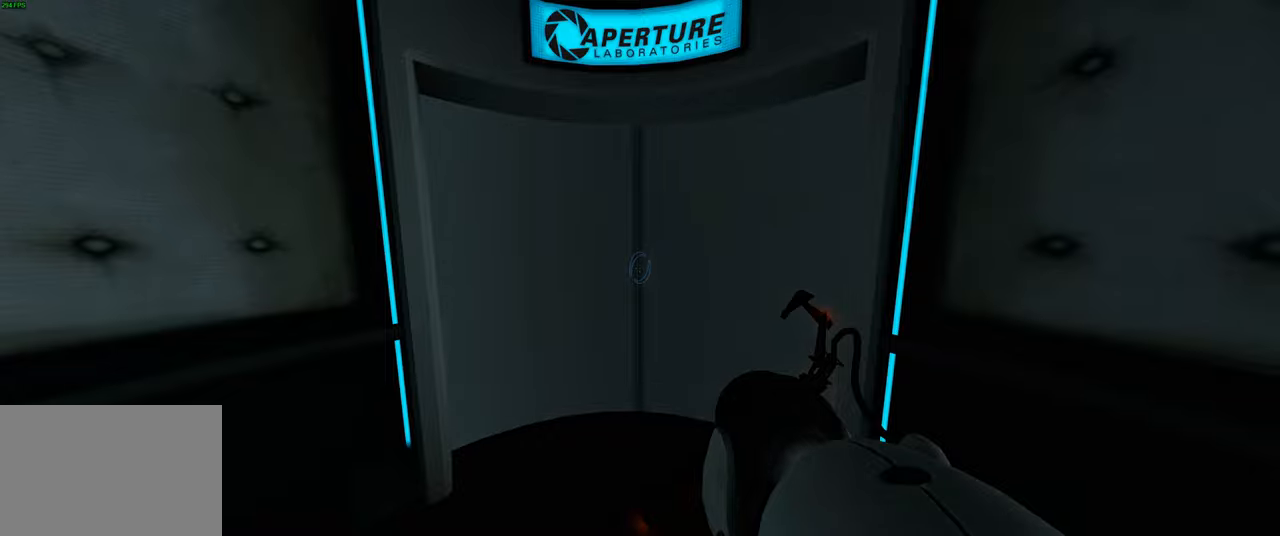
{"keys": [], "mouse": [], "events": []}
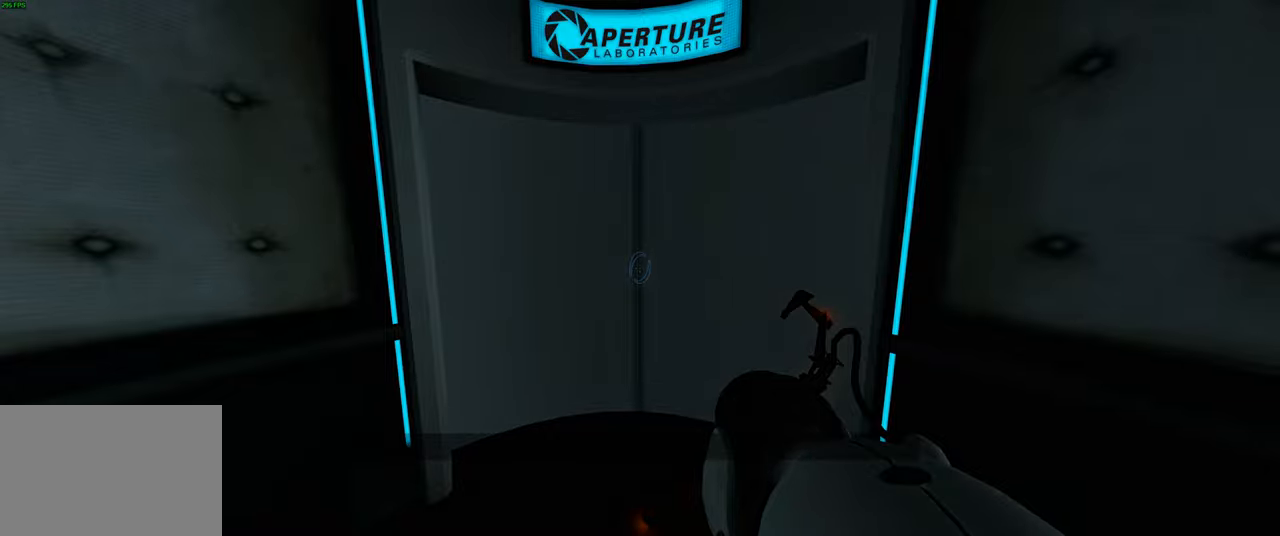
{"keys": [], "mouse": [], "events": []}
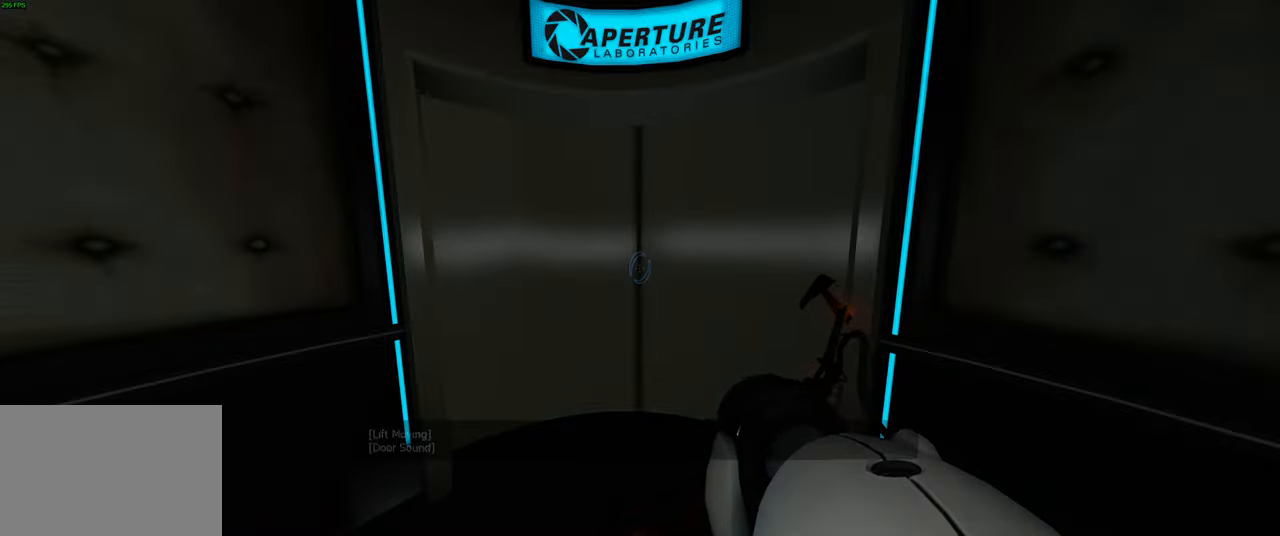
{"keys": [], "mouse": [], "events": [[183, "w", "down"], [316, "w", "up"]]}
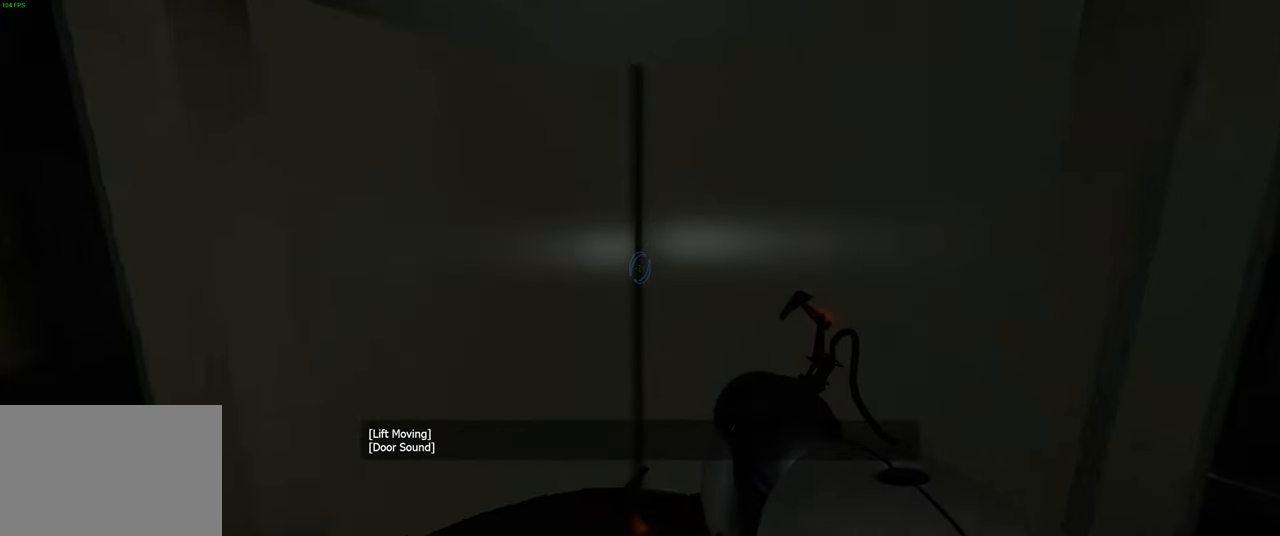
{"keys": ["w"], "mouse": [], "events": [[366, "w", "down"]]}
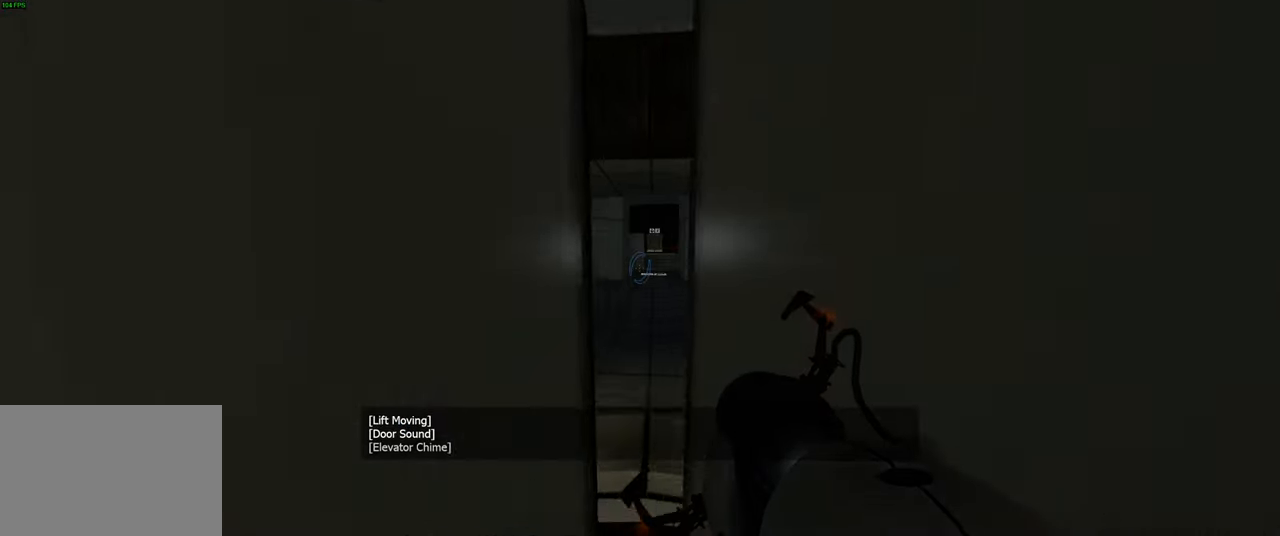
{"keys": ["space", "w"], "mouse": [], "events": [[400, "space", "down"]]}
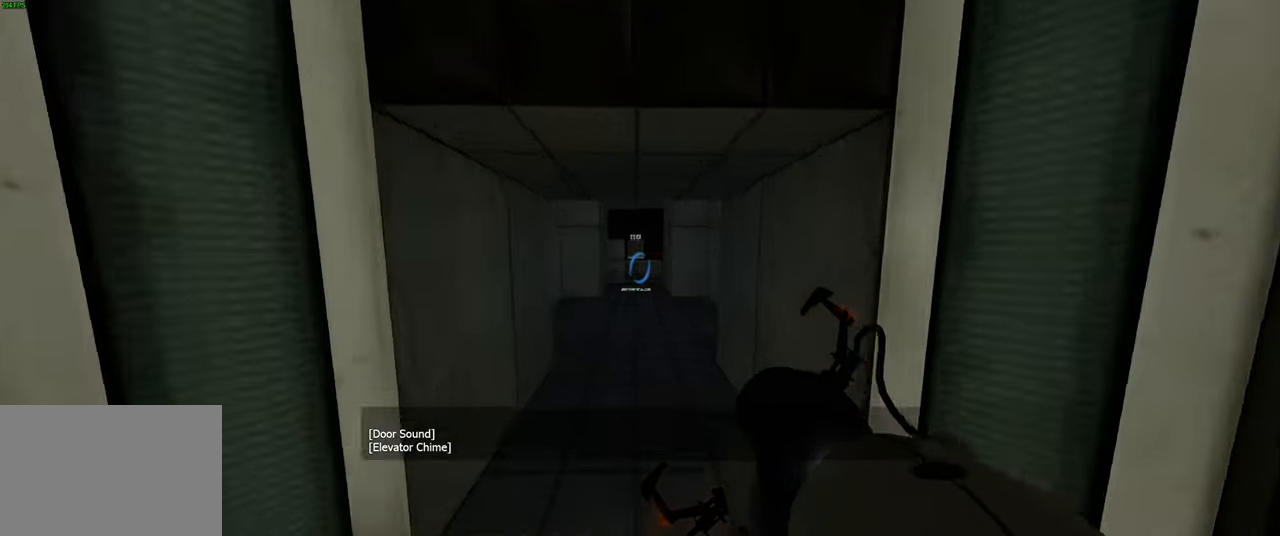
{"keys": ["w"], "mouse": [], "events": [[33, "space", "up"]]}
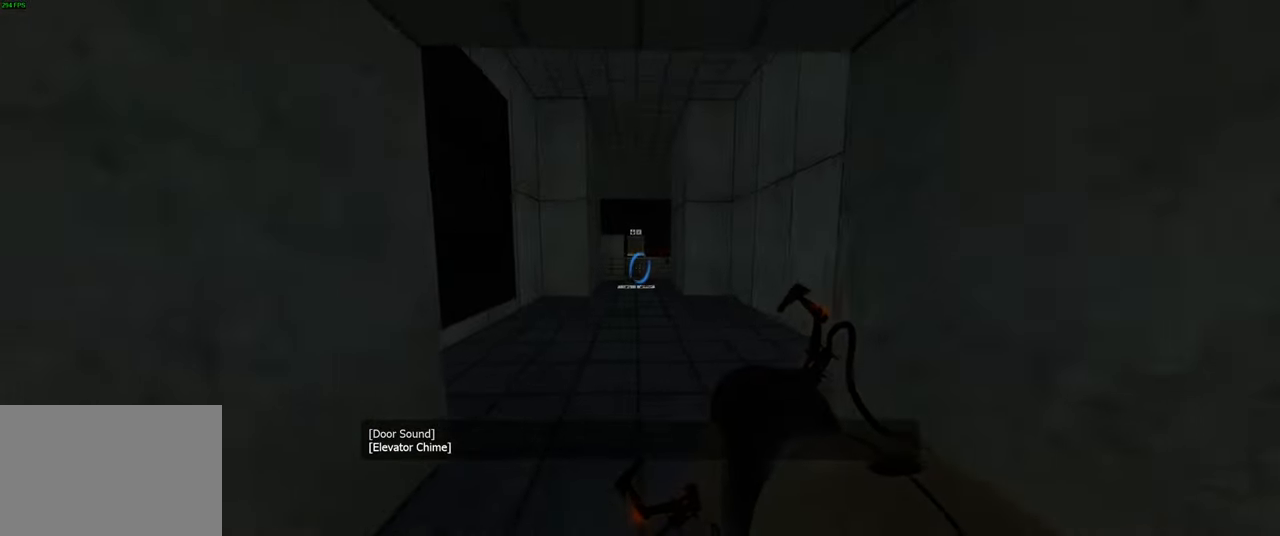
{"keys": ["w"], "mouse": [], "events": []}
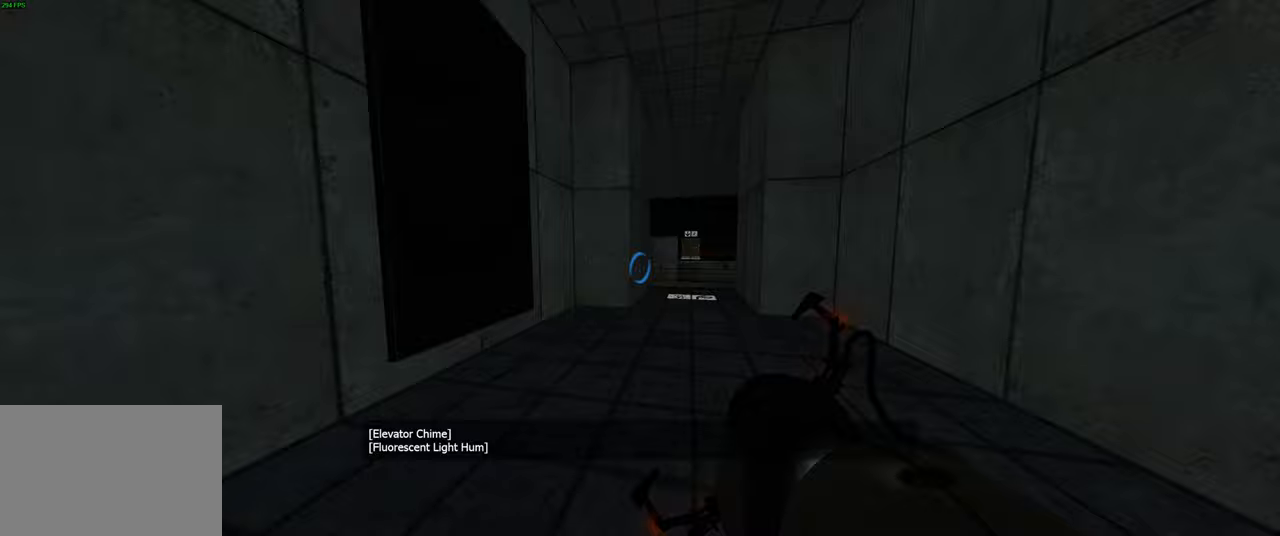
{"keys": [], "mouse": [], "events": [[217, "w", "up"]]}
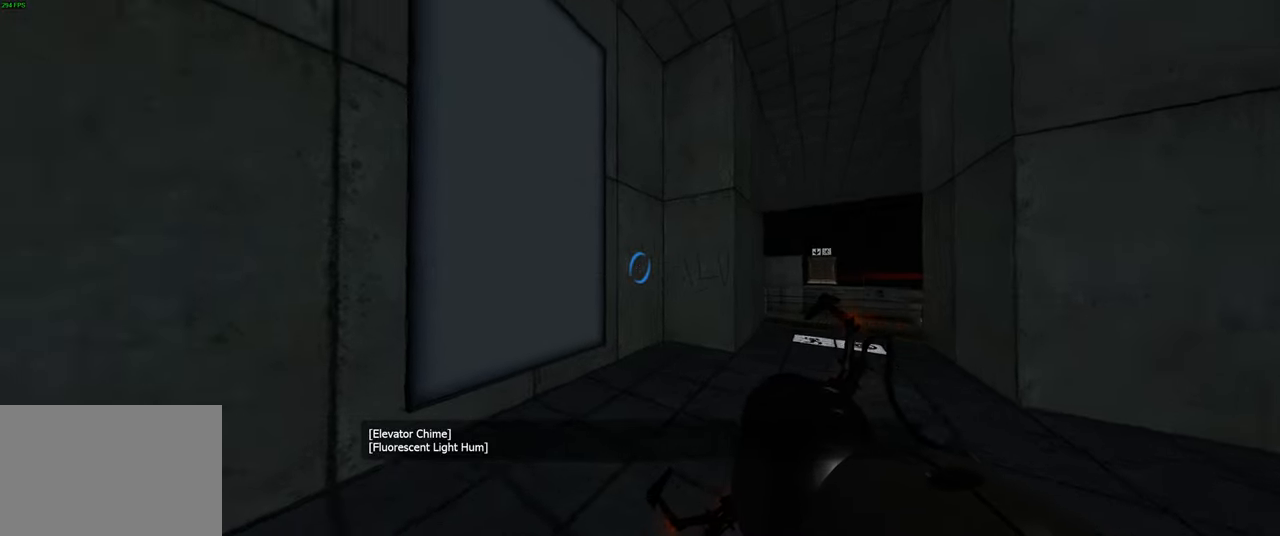
{"keys": [], "mouse": [], "events": [[50, "d", "down"], [183, "w", "down"], [367, "d", "up"], [417, "w", "up"]]}
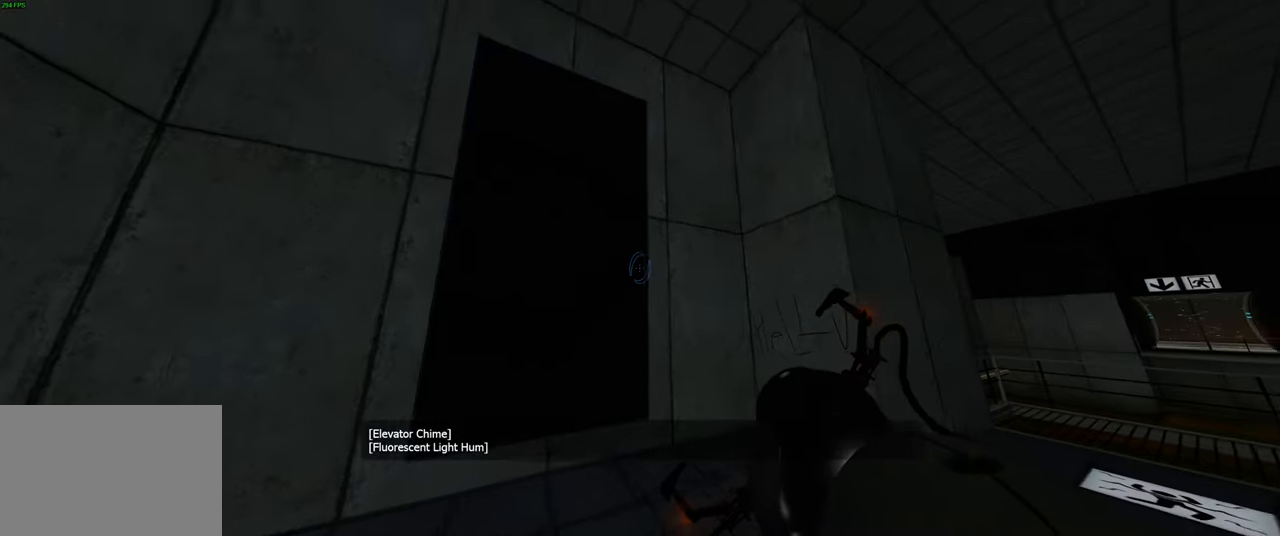
{"keys": ["w"], "mouse": [], "events": [[367, "w", "down"]]}
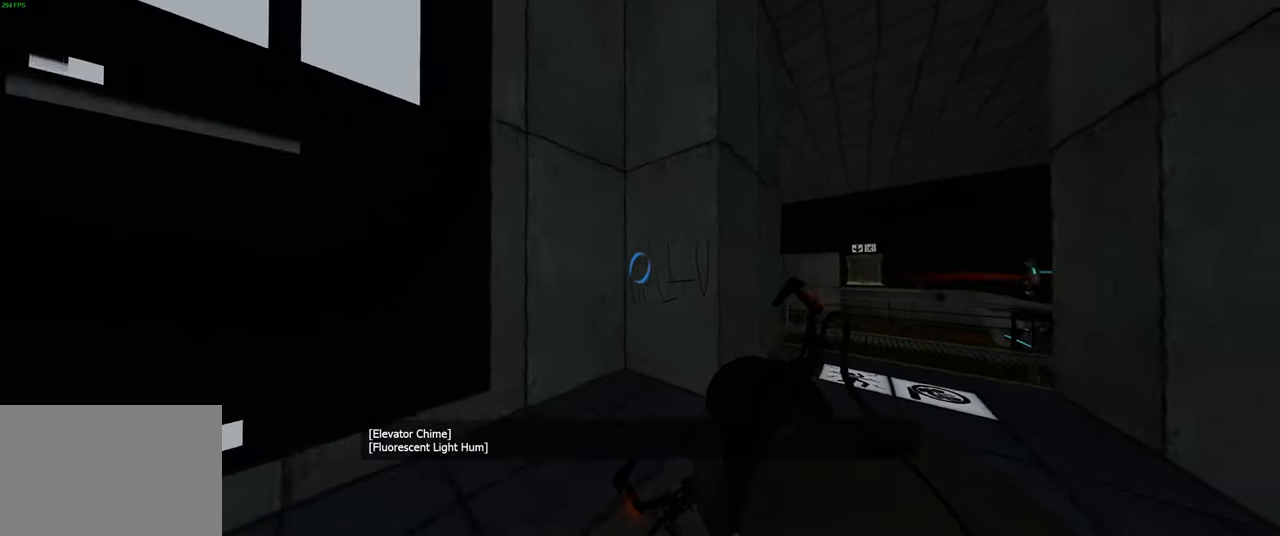
{"keys": [], "mouse": [], "events": [[183, "w", "up"]]}
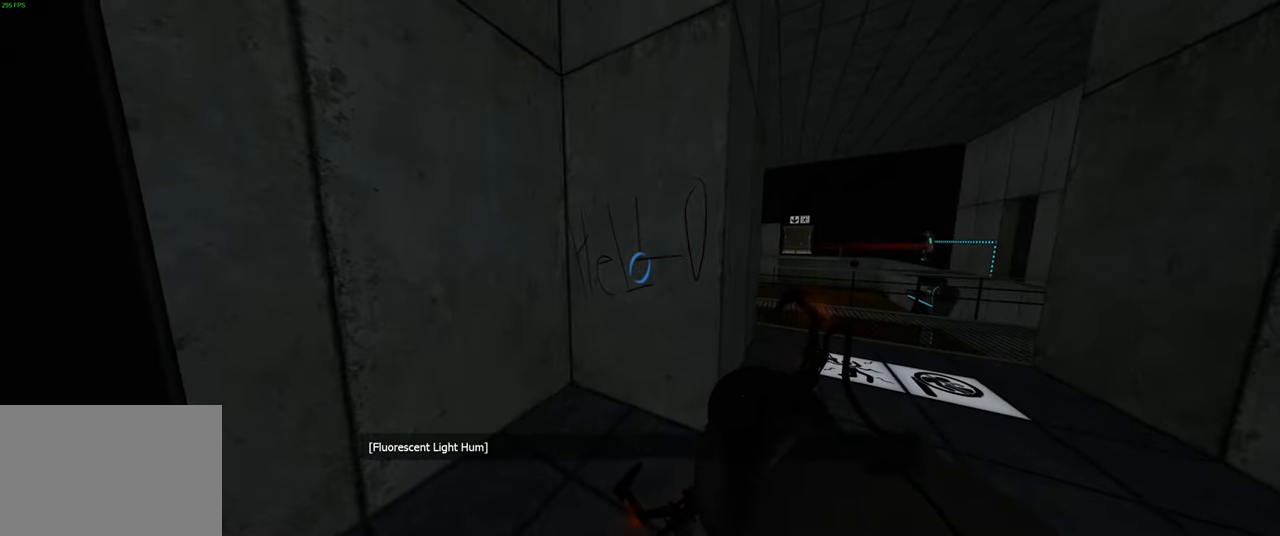
{"keys": [], "mouse": [], "events": []}